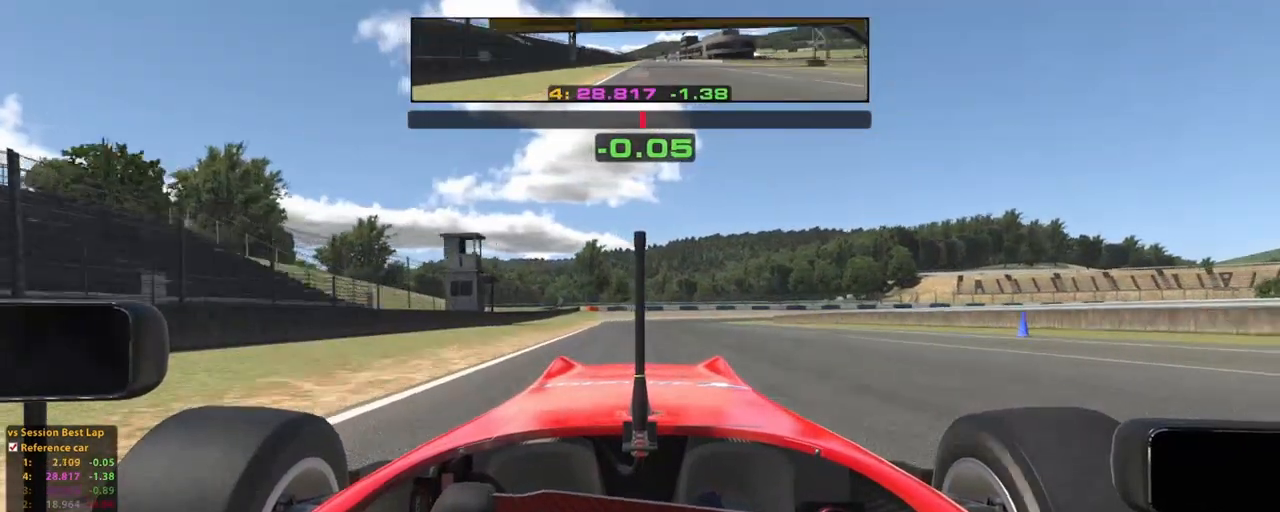
Gameplay with a controller (Xbox layout); each line is a JSON object with the inputs held at the frame after it. "events" lists button and stick changes between this image and that frame as [ms after this image, input, new state], when the widget could be followed in between. Not read: HOME L2 L3 R3.
{"buttons": [], "left_stick": "up", "right_stick": "center", "events": [[40, "R2", "up"], [160, "X", "down"], [280, "X", "up"], [380, "X", "down"], [460, "X", "up"]]}
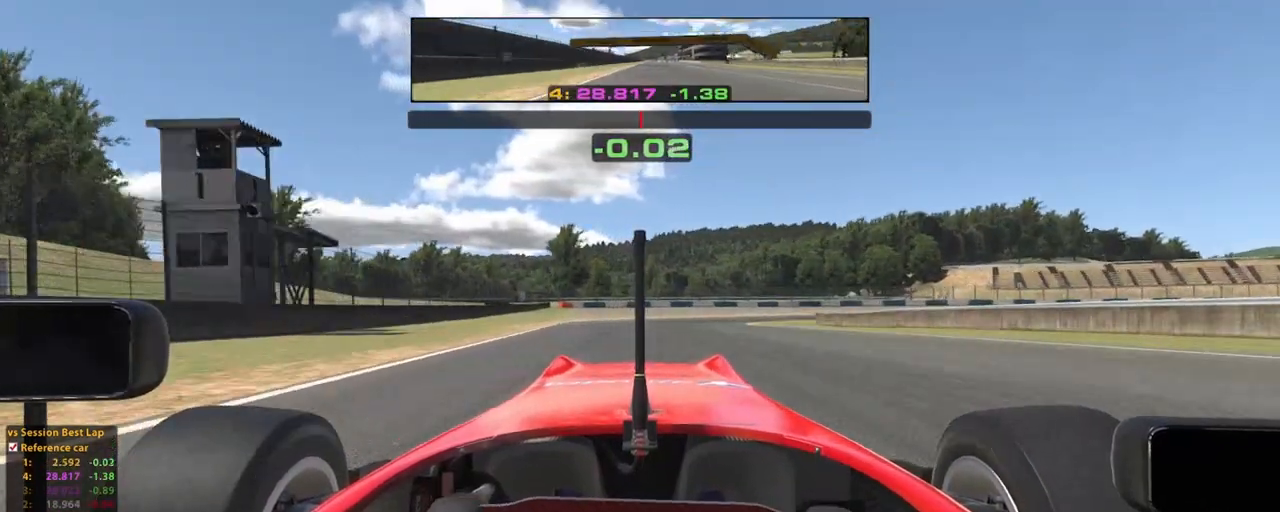
{"buttons": [], "left_stick": "up", "right_stick": "center", "events": [[40, "X", "down"], [120, "X", "up"], [300, "X", "down"], [440, "X", "up"]]}
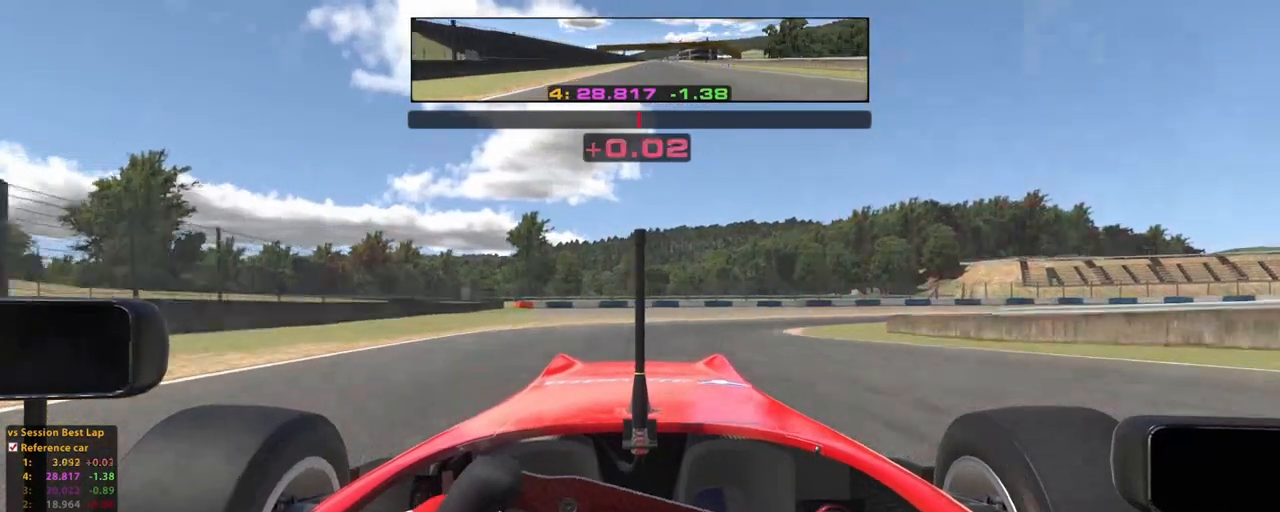
{"buttons": [], "left_stick": "up", "right_stick": "center", "events": []}
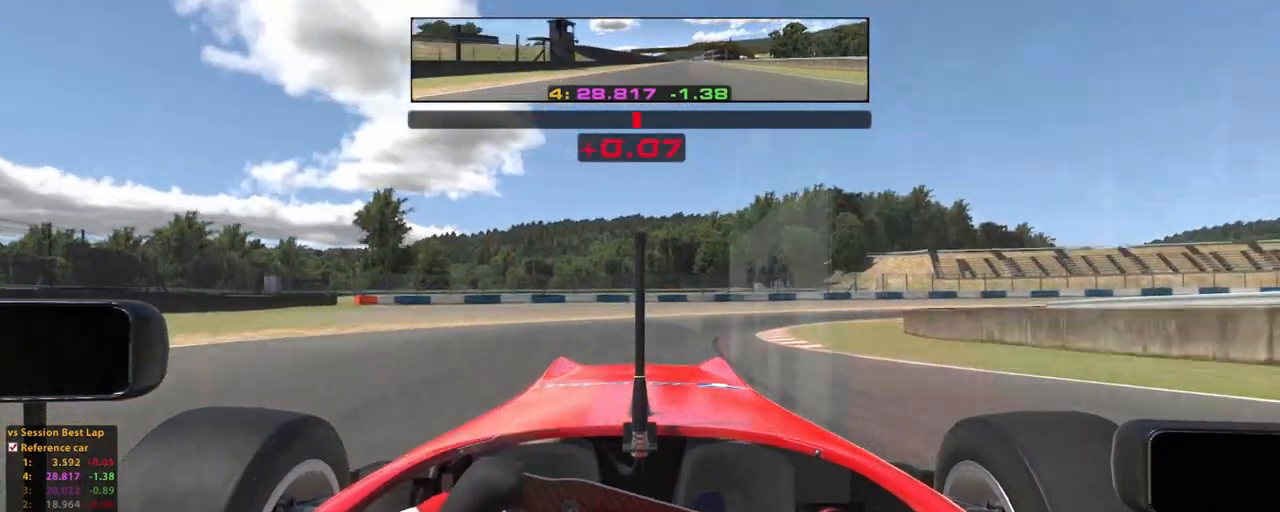
{"buttons": ["R2"], "left_stick": "up", "right_stick": "center", "events": [[40, "X", "down"], [180, "X", "up"], [300, "R2", "down"]]}
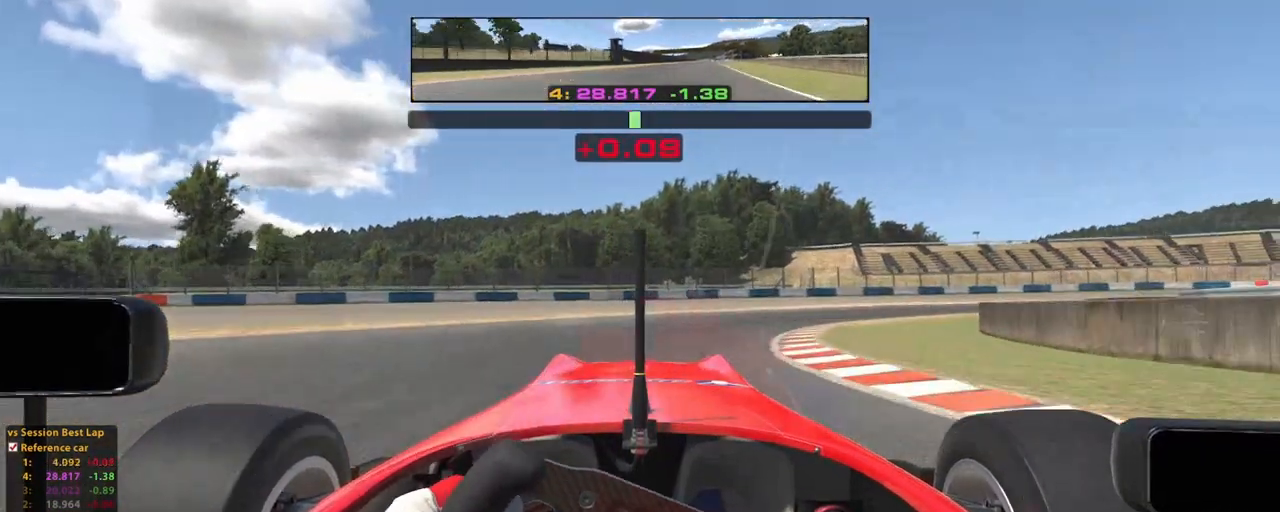
{"buttons": [], "left_stick": "up-right", "right_stick": "center", "events": [[80, "left_stick", "up-right"], [240, "R2", "up"]]}
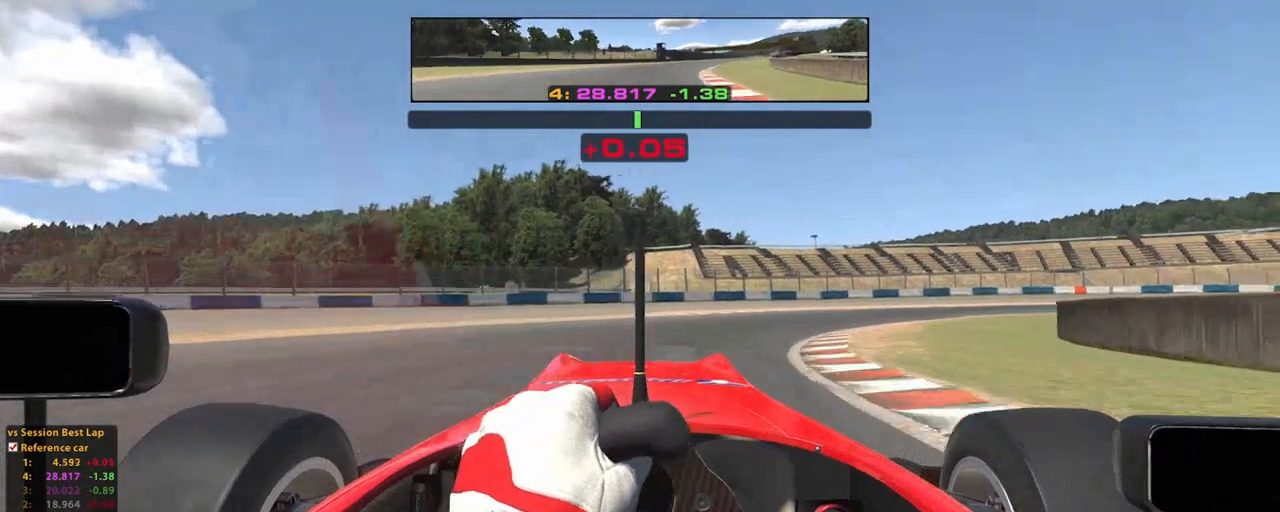
{"buttons": ["R2"], "left_stick": "up-right", "right_stick": "center", "events": [[120, "R2", "down"]]}
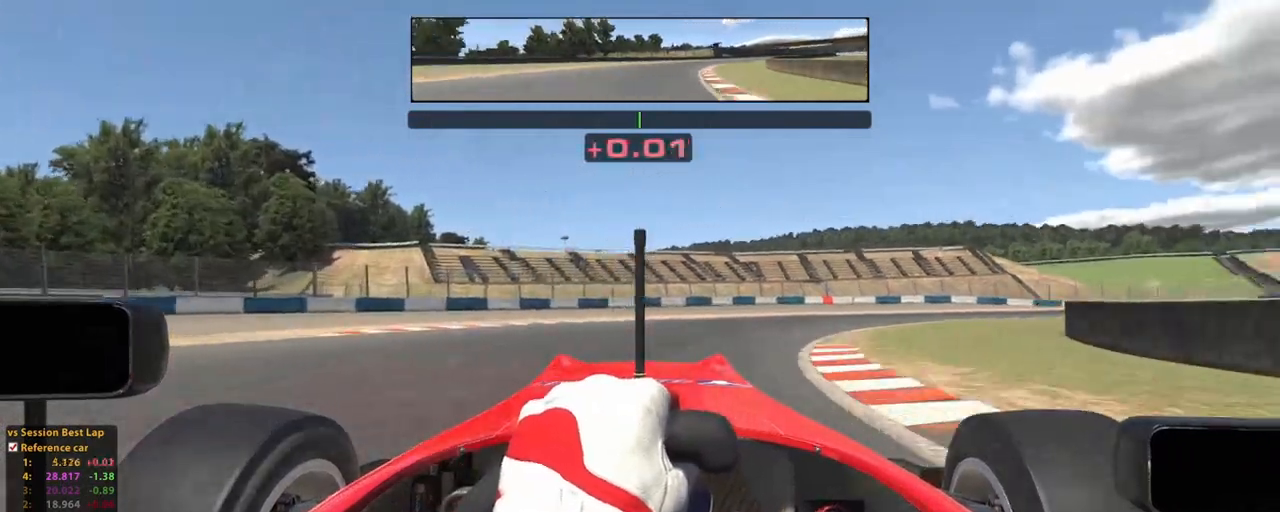
{"buttons": ["R2"], "left_stick": "up-right", "right_stick": "center", "events": []}
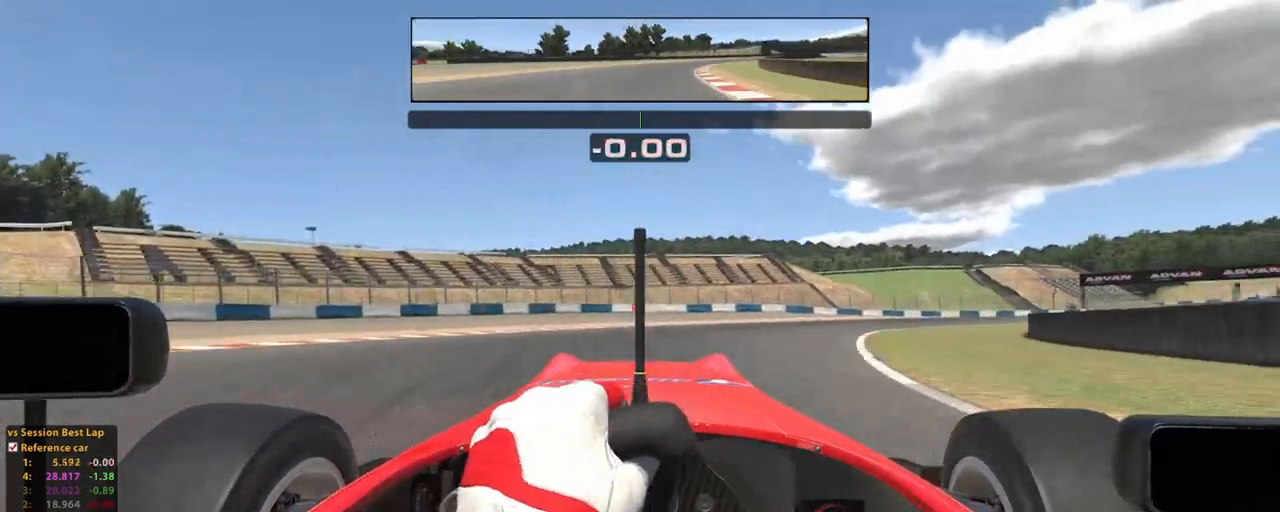
{"buttons": ["R2"], "left_stick": "up-right", "right_stick": "center", "events": []}
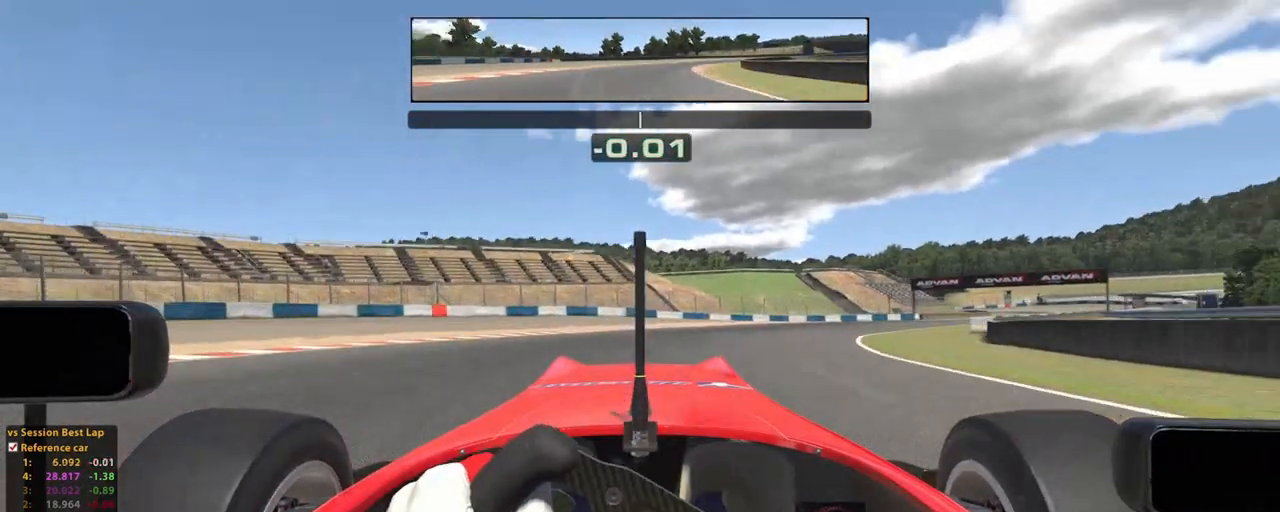
{"buttons": ["A", "R2"], "left_stick": "up-right", "right_stick": "center", "events": [[500, "A", "down"]]}
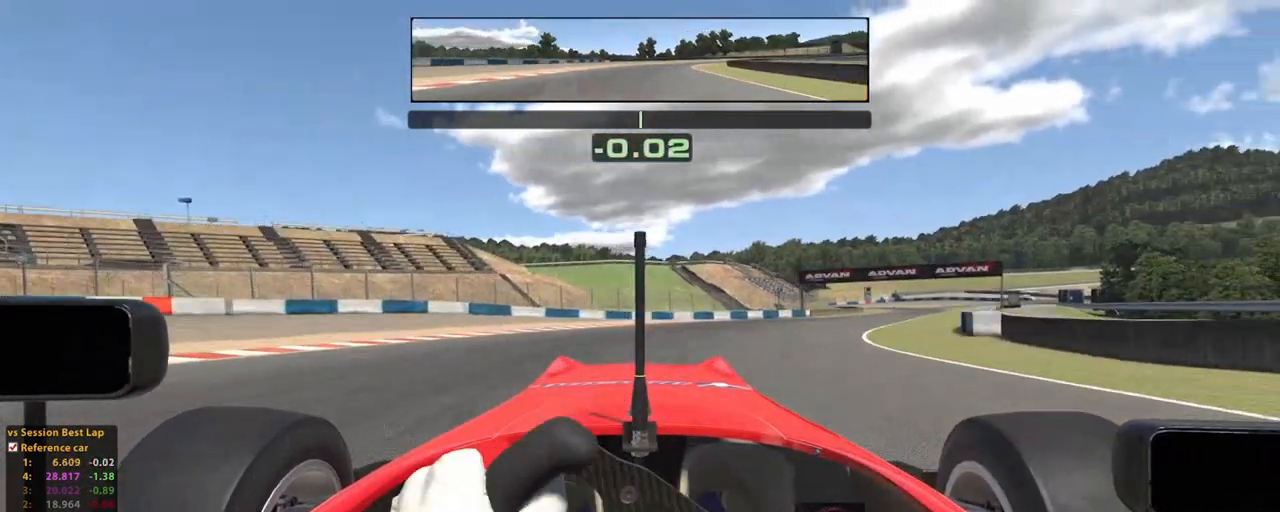
{"buttons": ["R2"], "left_stick": "up", "right_stick": "center", "events": [[100, "A", "up"], [460, "left_stick", "up"]]}
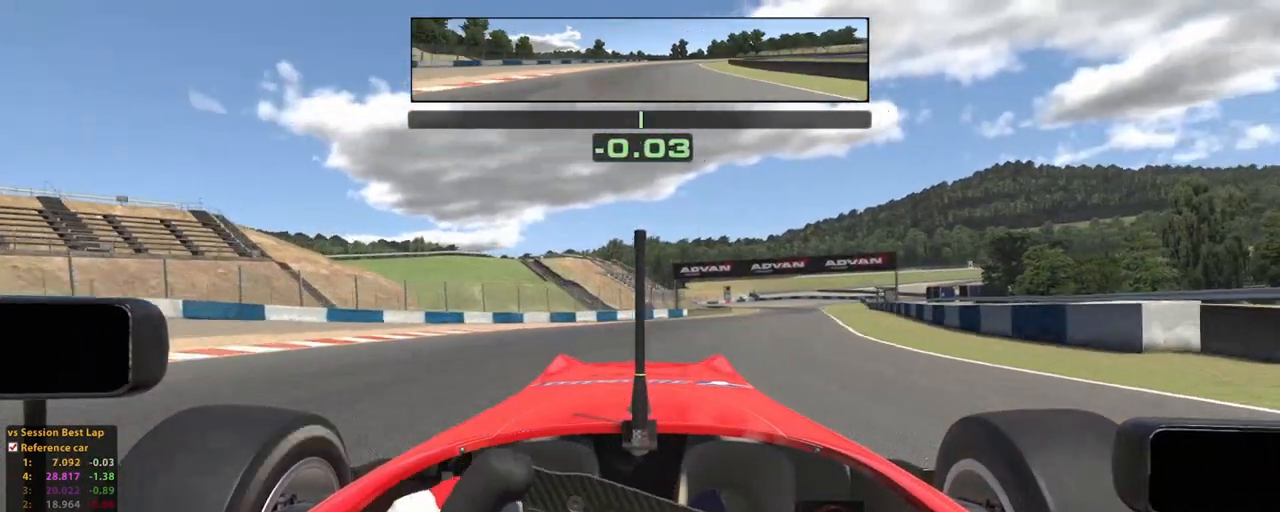
{"buttons": ["R2"], "left_stick": "up", "right_stick": "center", "events": []}
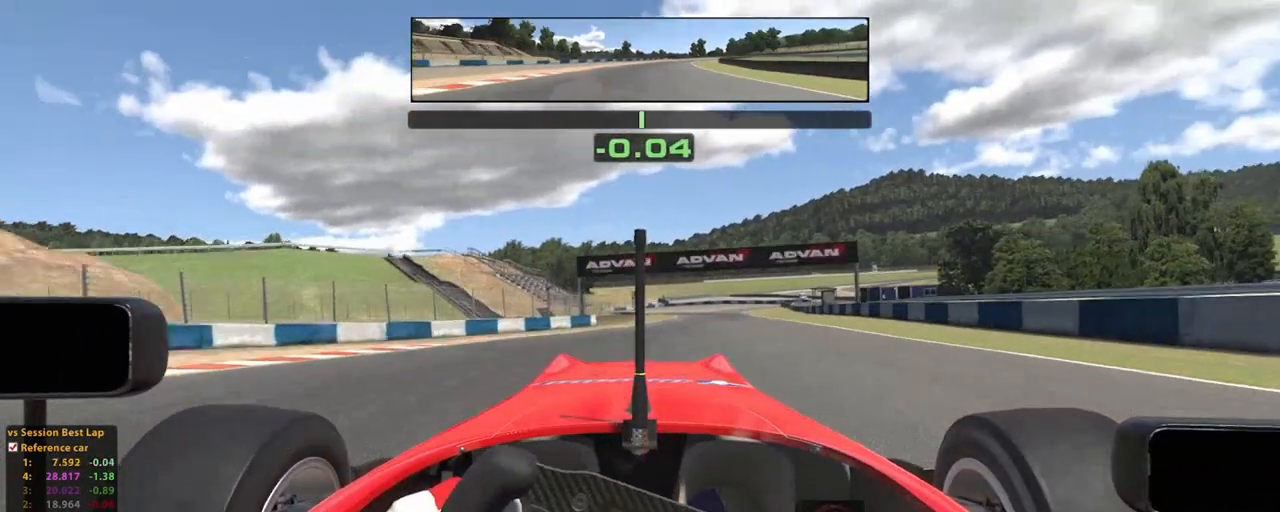
{"buttons": ["R2"], "left_stick": "up", "right_stick": "center", "events": []}
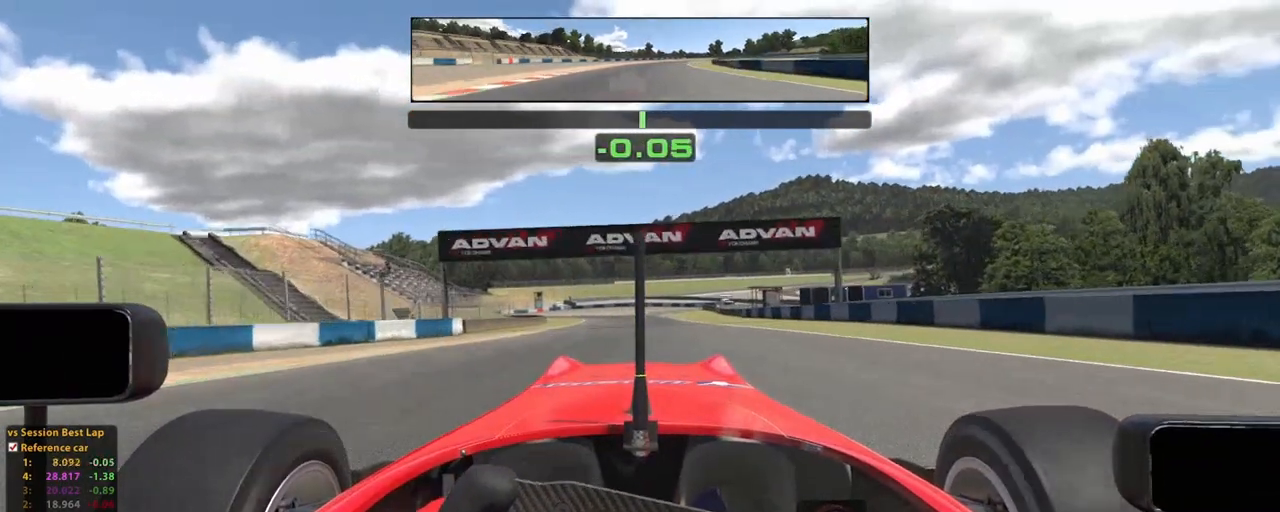
{"buttons": ["R2"], "left_stick": "up", "right_stick": "center", "events": [[180, "A", "down"], [340, "A", "up"]]}
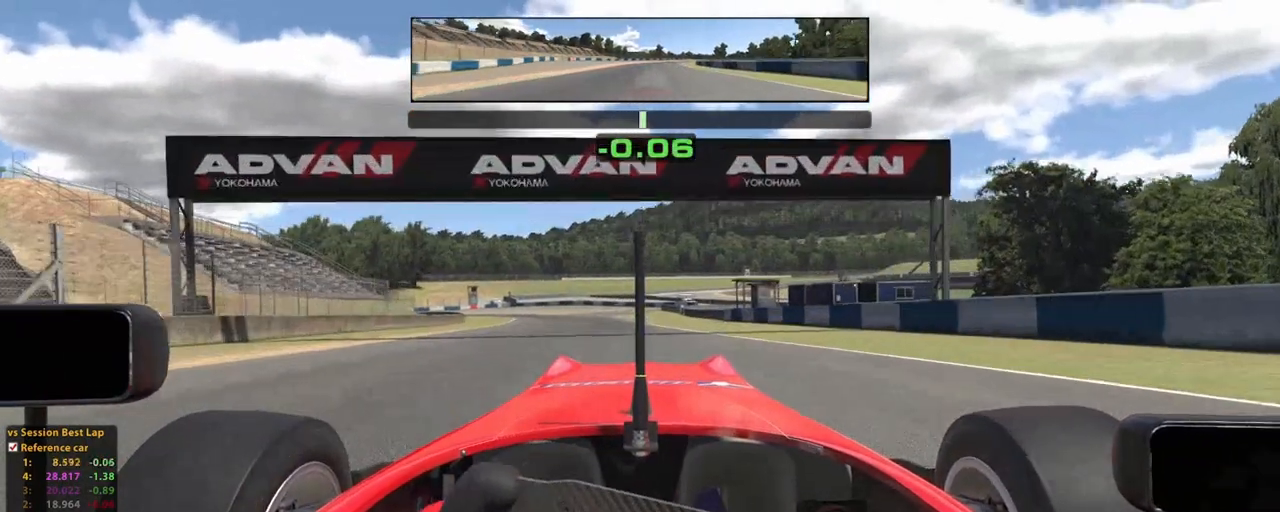
{"buttons": ["R2"], "left_stick": "up", "right_stick": "center"}
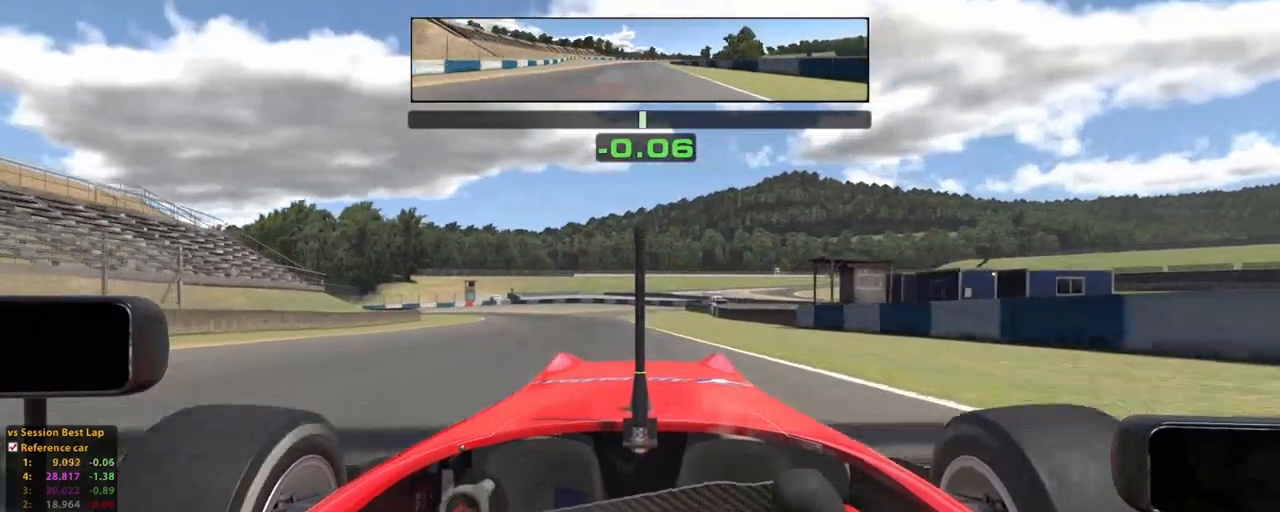
{"buttons": ["R2"], "left_stick": "up", "right_stick": "center", "events": []}
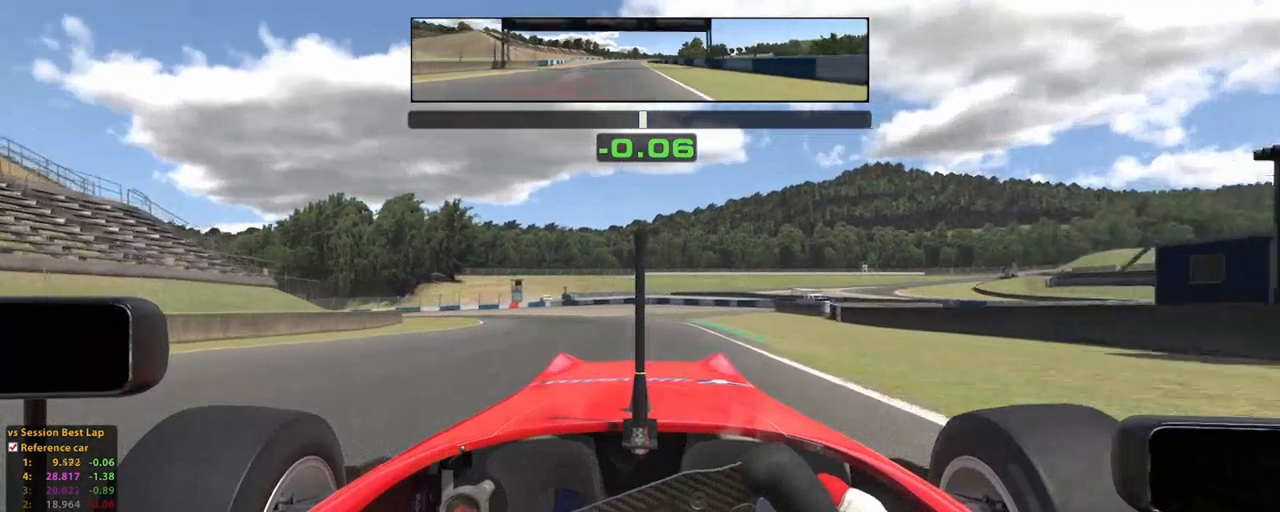
{"buttons": ["R2"], "left_stick": "up", "right_stick": "center", "events": [[240, "R2", "up"], [380, "X", "down"], [440, "R2", "down"], [500, "X", "up"]]}
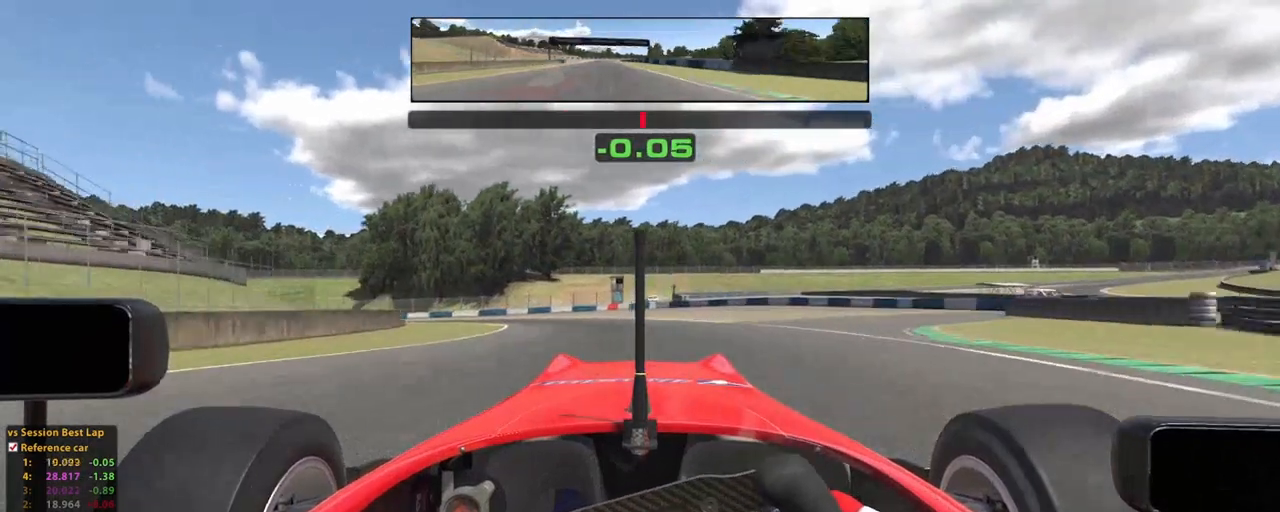
{"buttons": [], "left_stick": "up-left", "right_stick": "center", "events": [[120, "left_stick", "up-left"], [260, "R2", "up"]]}
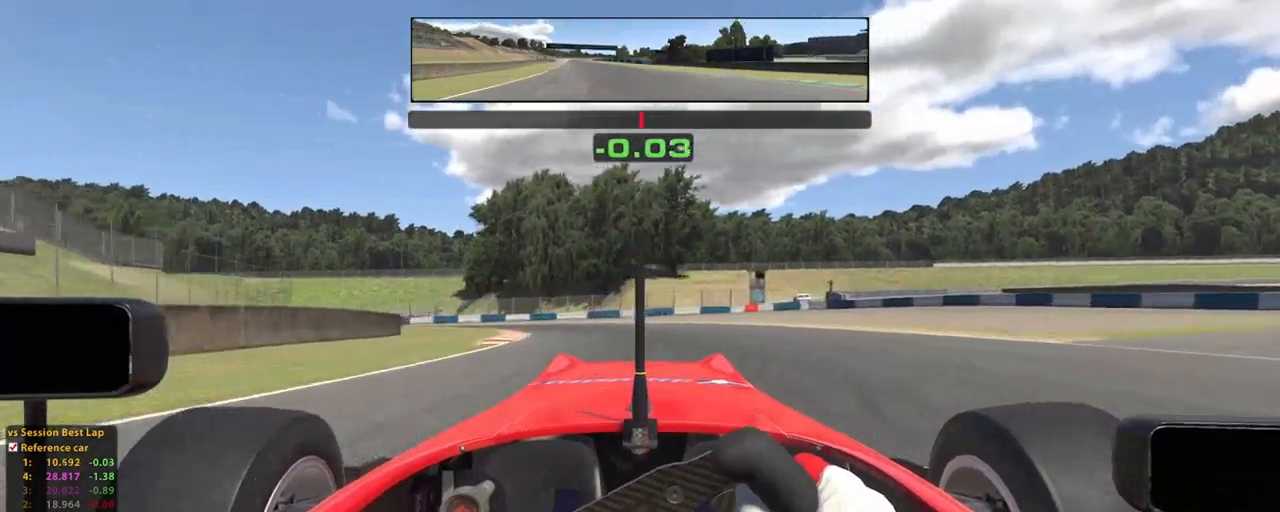
{"buttons": ["R2"], "left_stick": "up-left", "right_stick": "center", "events": [[360, "R2", "down"]]}
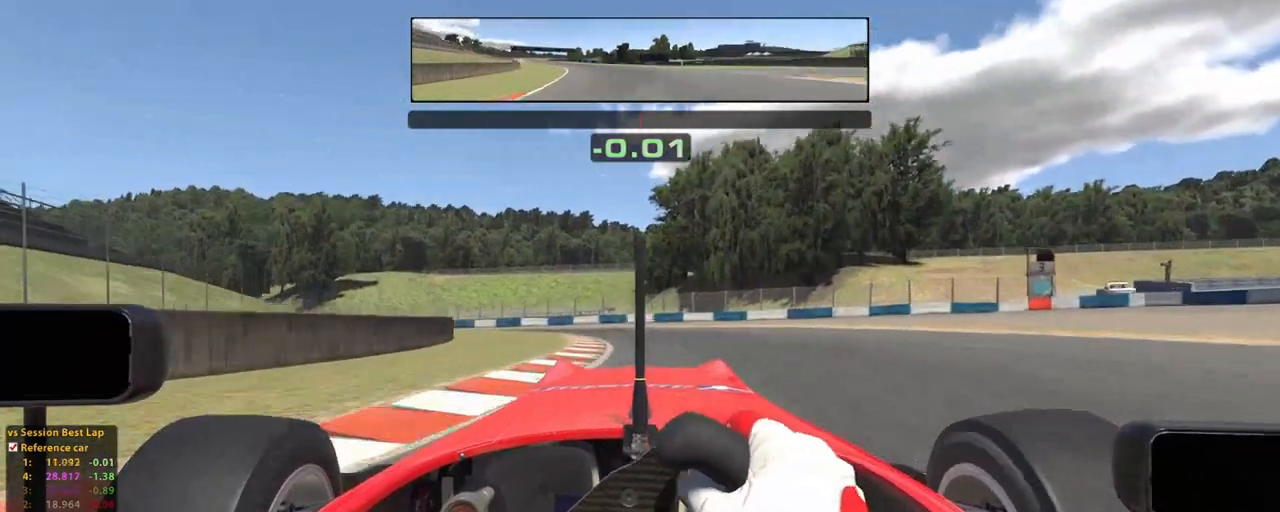
{"buttons": ["R2"], "left_stick": "up-left", "right_stick": "center", "events": []}
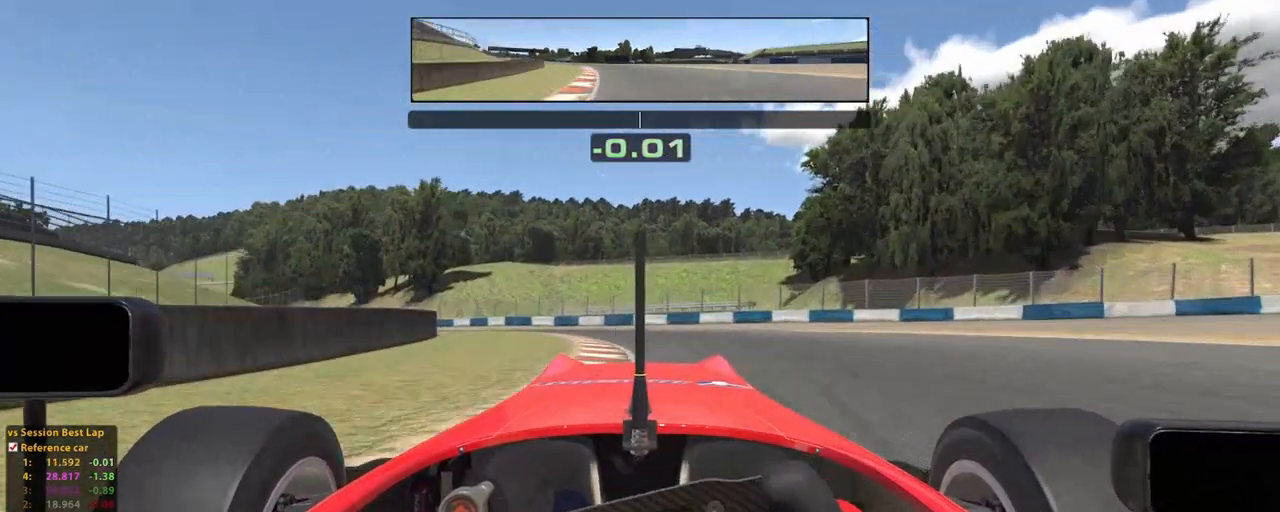
{"buttons": ["R2"], "left_stick": "up-left", "right_stick": "center", "events": []}
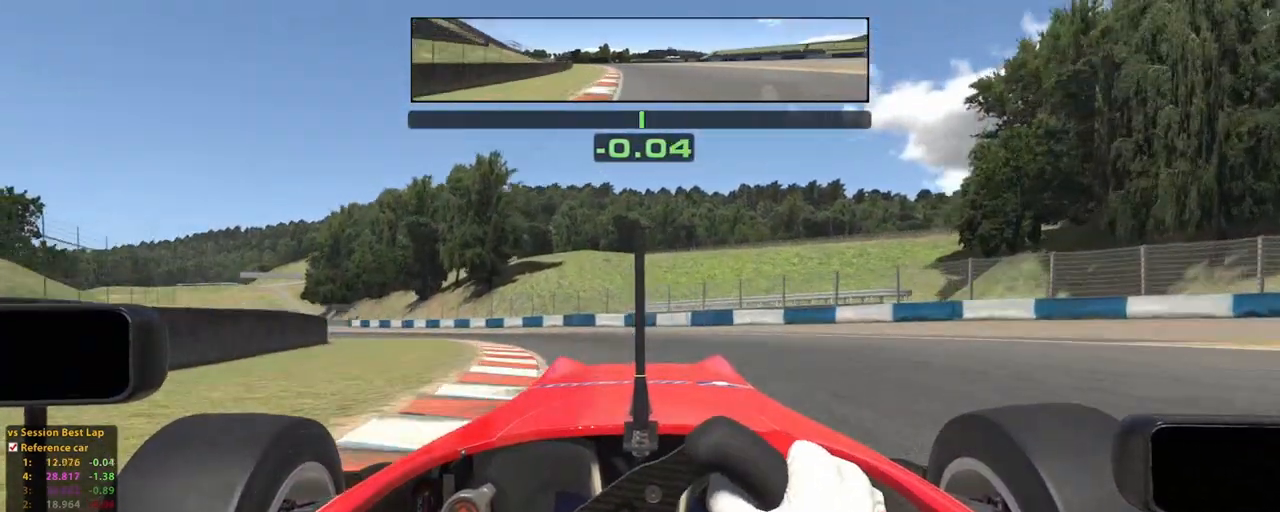
{"buttons": ["R2"], "left_stick": "up-left", "right_stick": "center", "events": []}
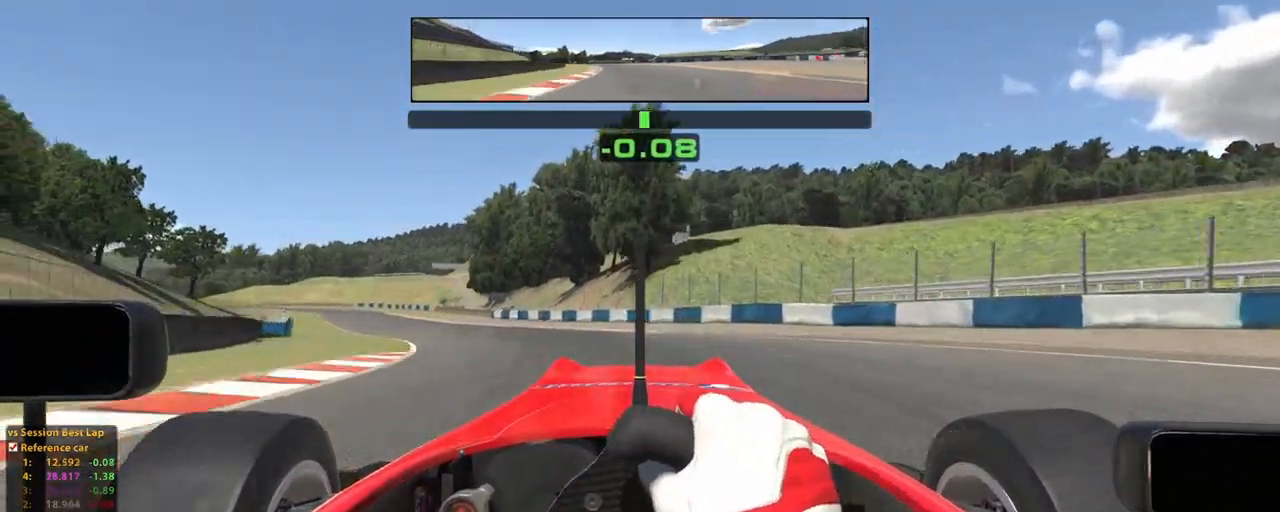
{"buttons": ["R2"], "left_stick": "up-left", "right_stick": "center", "events": [[40, "R2", "up"], [200, "R2", "down"]]}
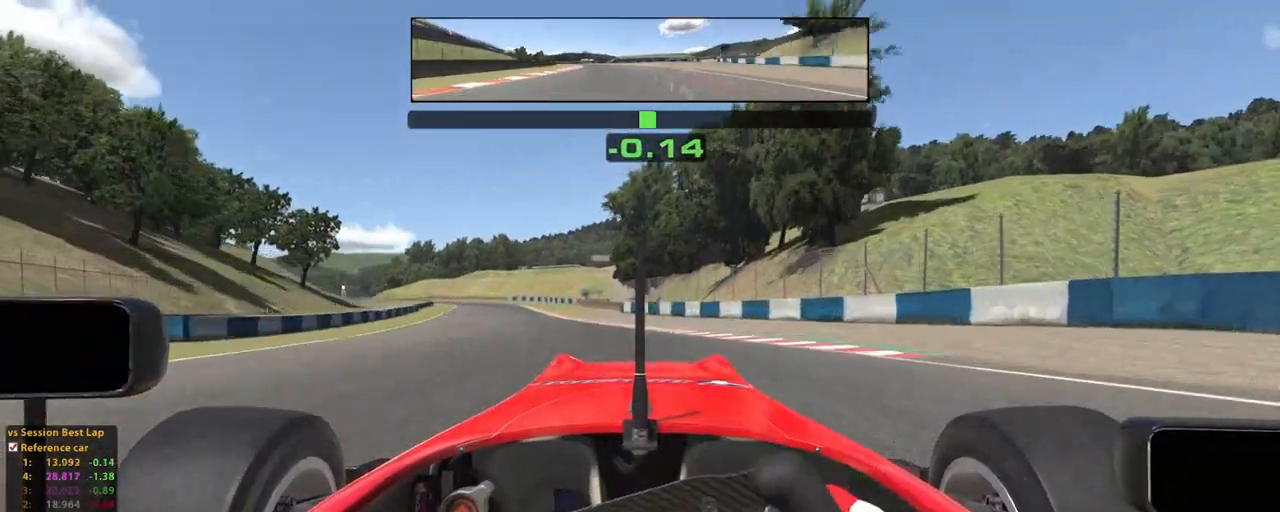
{"buttons": ["A", "R2"], "left_stick": "up", "right_stick": "center", "events": [[360, "left_stick", "up"], [420, "A", "down"]]}
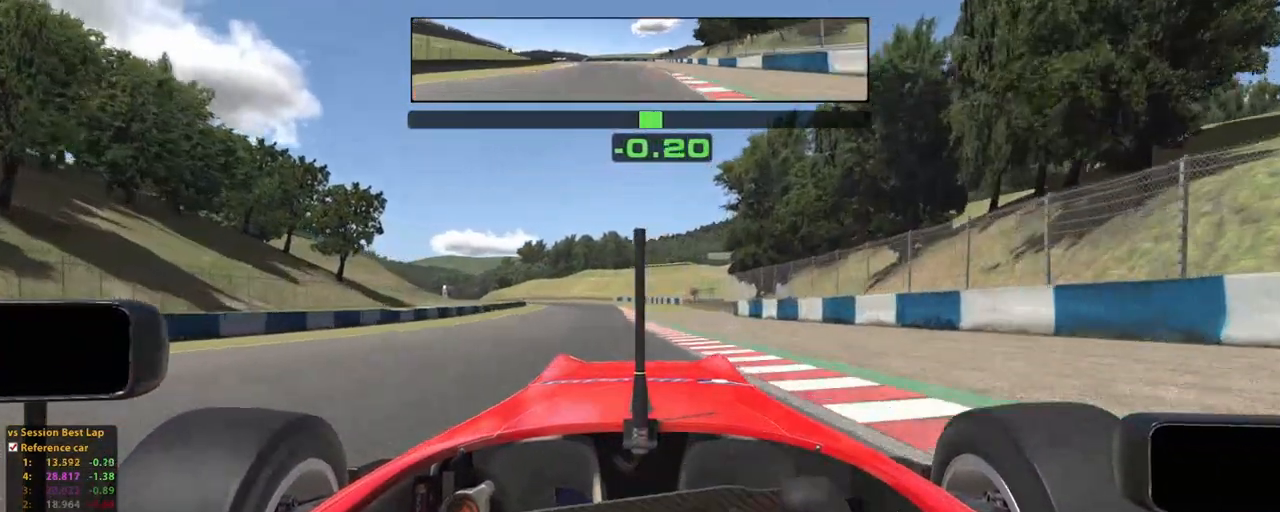
{"buttons": ["R2"], "left_stick": "up", "right_stick": "center", "events": [[40, "A", "up"]]}
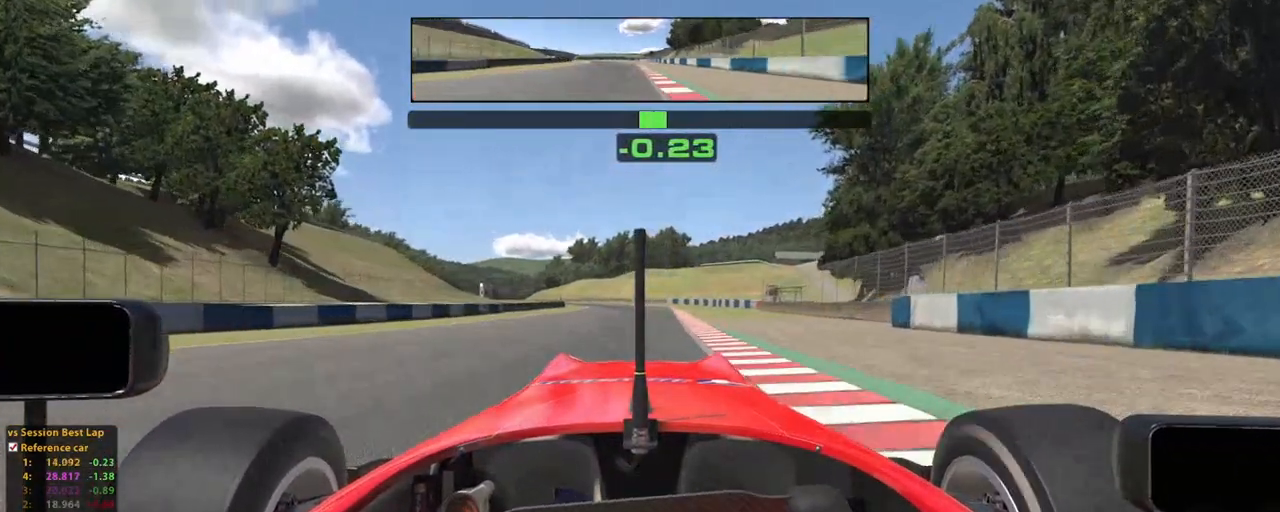
{"buttons": ["R2"], "left_stick": "up", "right_stick": "center", "events": []}
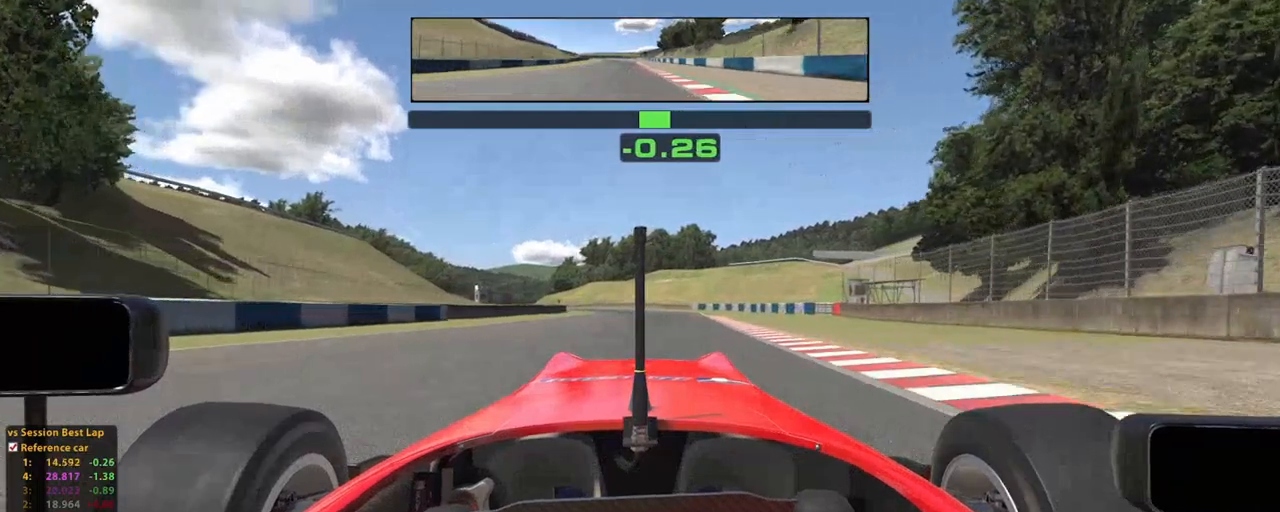
{"buttons": ["R2"], "left_stick": "up", "right_stick": "center", "events": []}
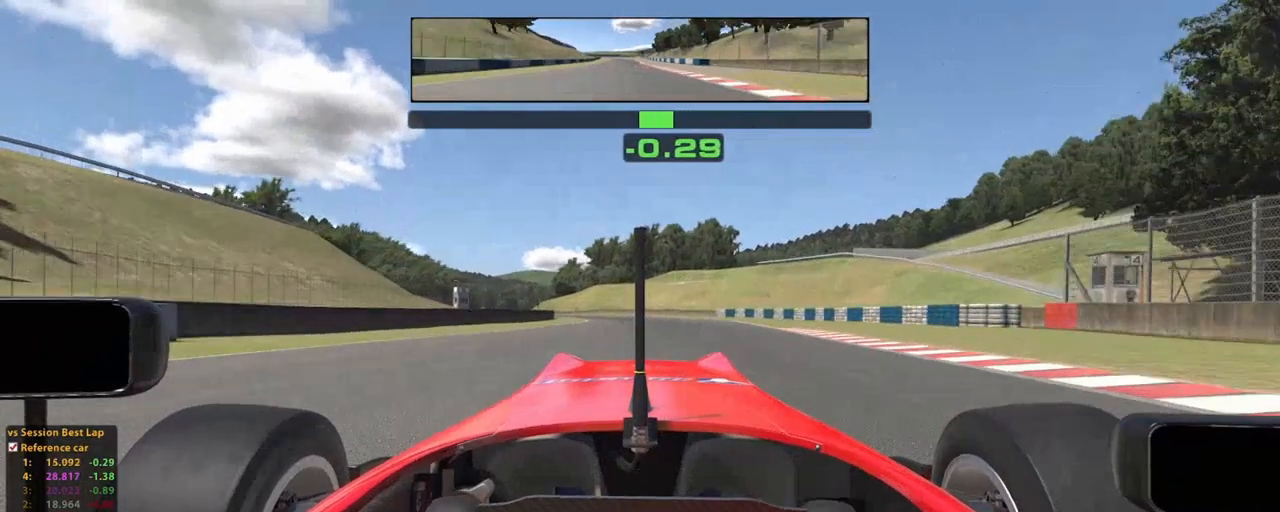
{"buttons": ["R2"], "left_stick": "up", "right_stick": "center", "events": []}
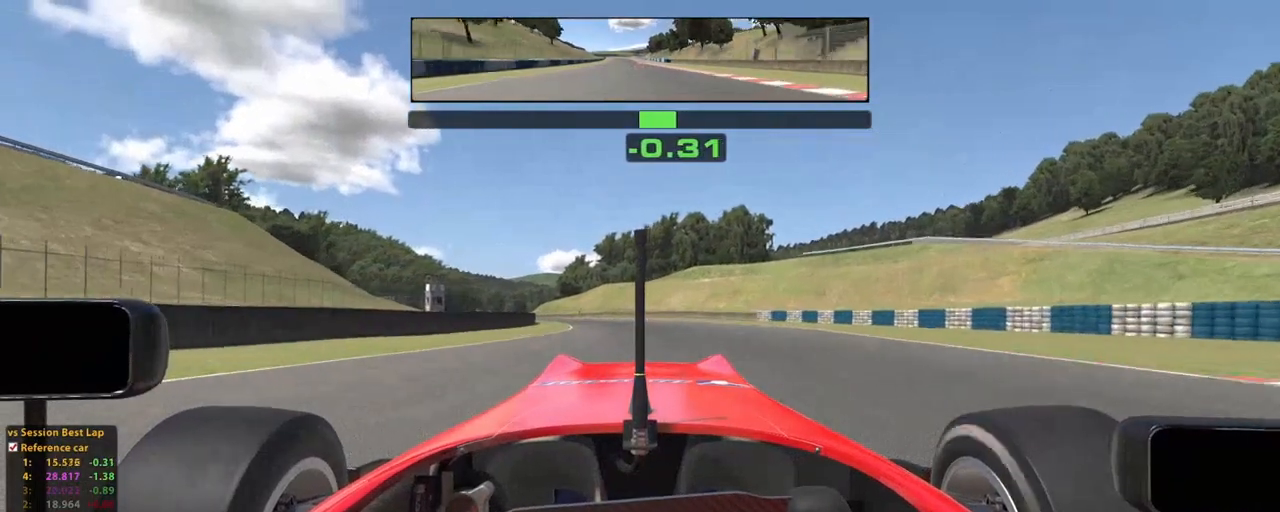
{"buttons": ["R2"], "left_stick": "up", "right_stick": "center", "events": []}
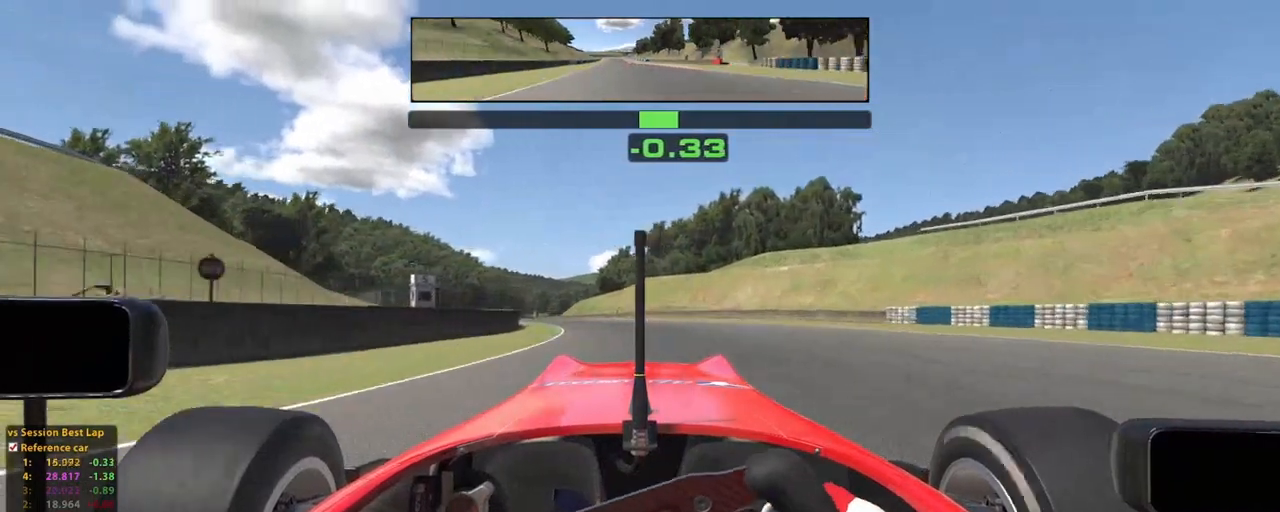
{"buttons": ["R2"], "left_stick": "up", "right_stick": "center", "events": []}
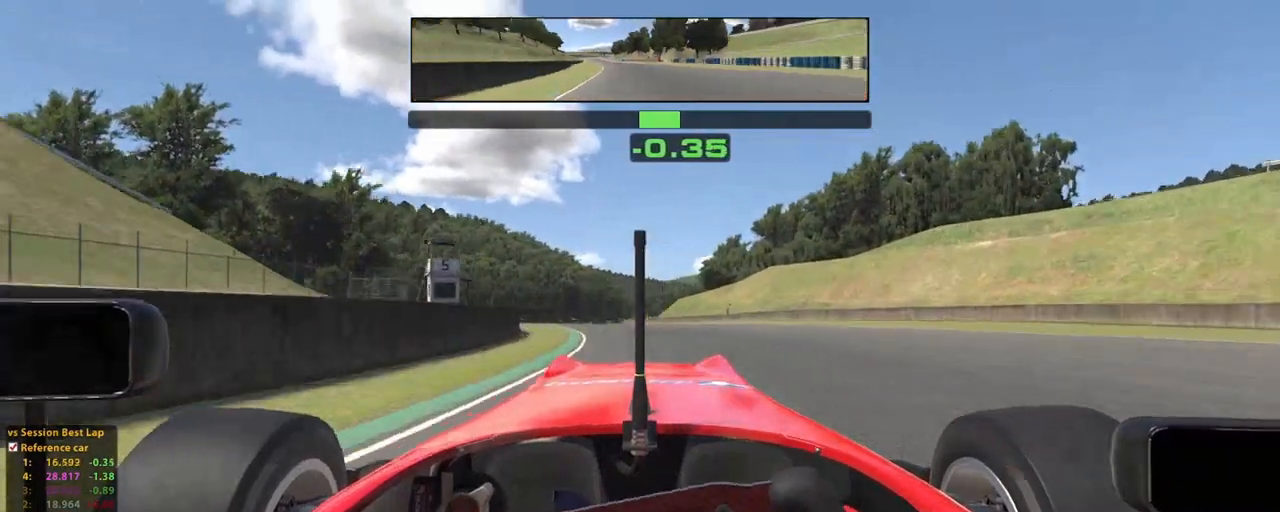
{"buttons": ["R2"], "left_stick": "up", "right_stick": "center", "events": [[40, "A", "down"], [180, "A", "up"]]}